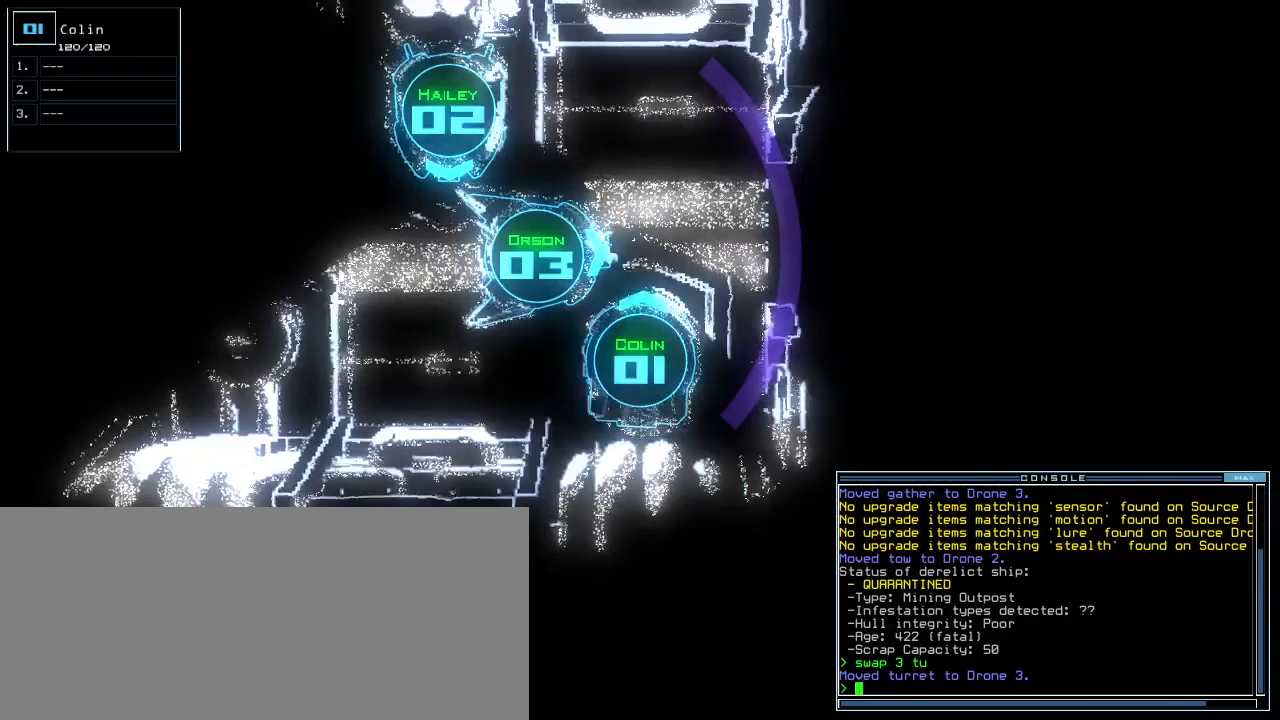
Gameplay with keyboard; each line is a JSON object with the keys held at the frame after it. "events" lists presses ("down") and releases ("up") of ".", "0", "1", "2", "3", "4", "5", "6", "7", "8", "9", "a", "b", "backspace", "c", "caps_lock", "comma", "ctrl_l", "ctrl_r", "d", "down", "e", "equals", "escape", "f", "f8", "g", "h", "i", "j", "k", "l", "left", "m", "minus", "n", "o", "p", "q", "quote", "r", "return", "right", "s", "semicolon", "shift_l", "shift_r", "space", "t", "tab", "tilde", "u", "up", "v", "w", "x", "y" and "z" between this image and that frame as [ms after this image, input, new state], when the widget could be followed in between. No other keys are recorded. Mouse input is not recorded.
{"keys": [], "events": [[80, "1", "up"], [180, "down", "down"], [440, "right", "up"], [500, "down", "up"]]}
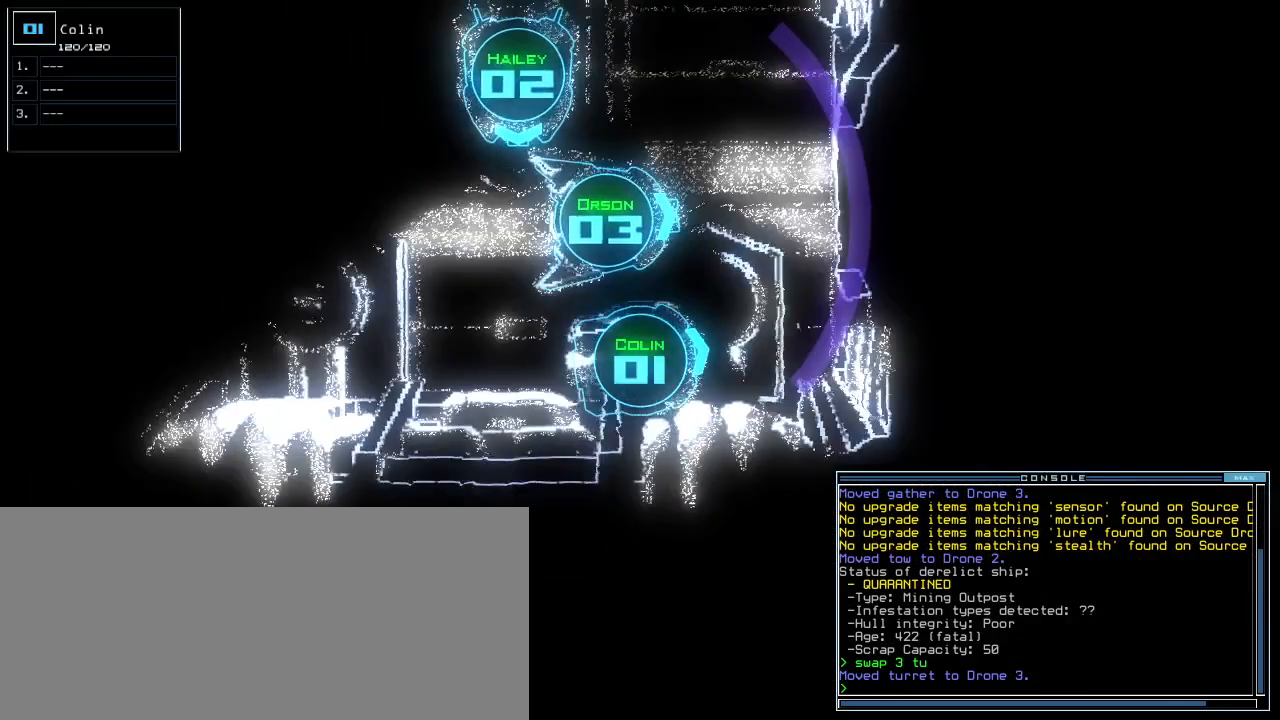
{"keys": [], "events": [[60, "space", "down"], [160, "space", "up"]]}
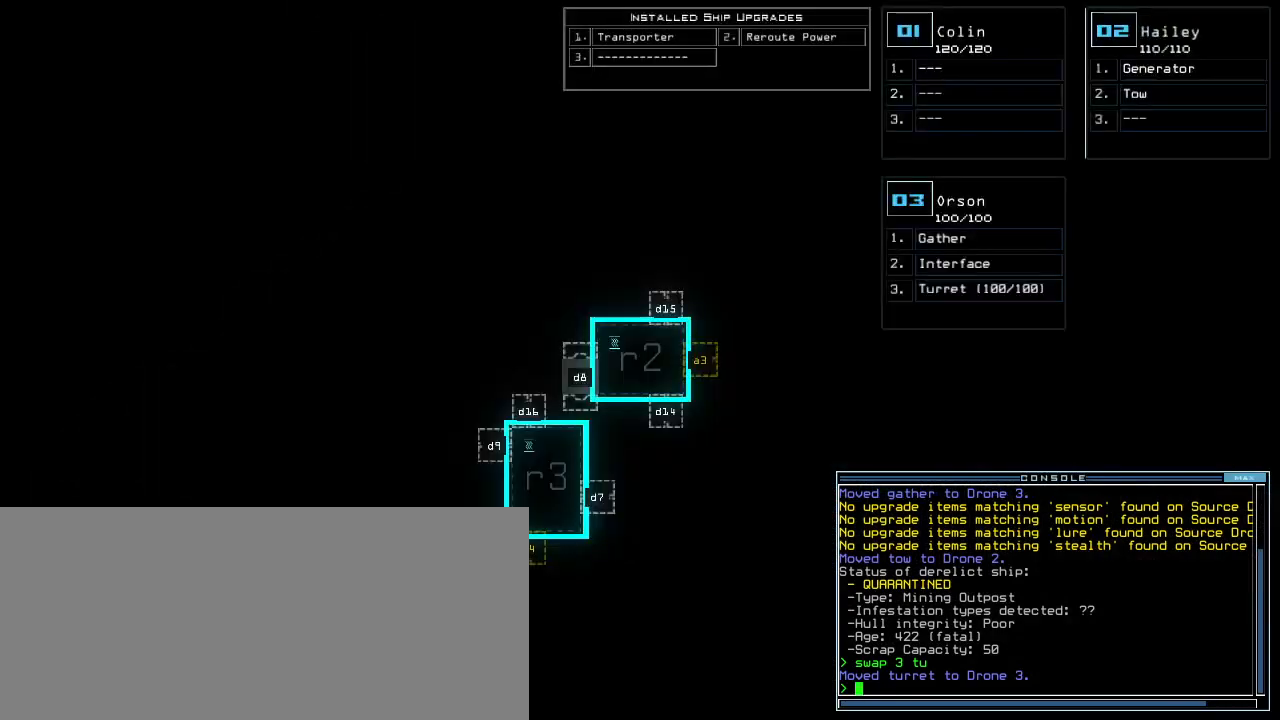
{"keys": [], "events": []}
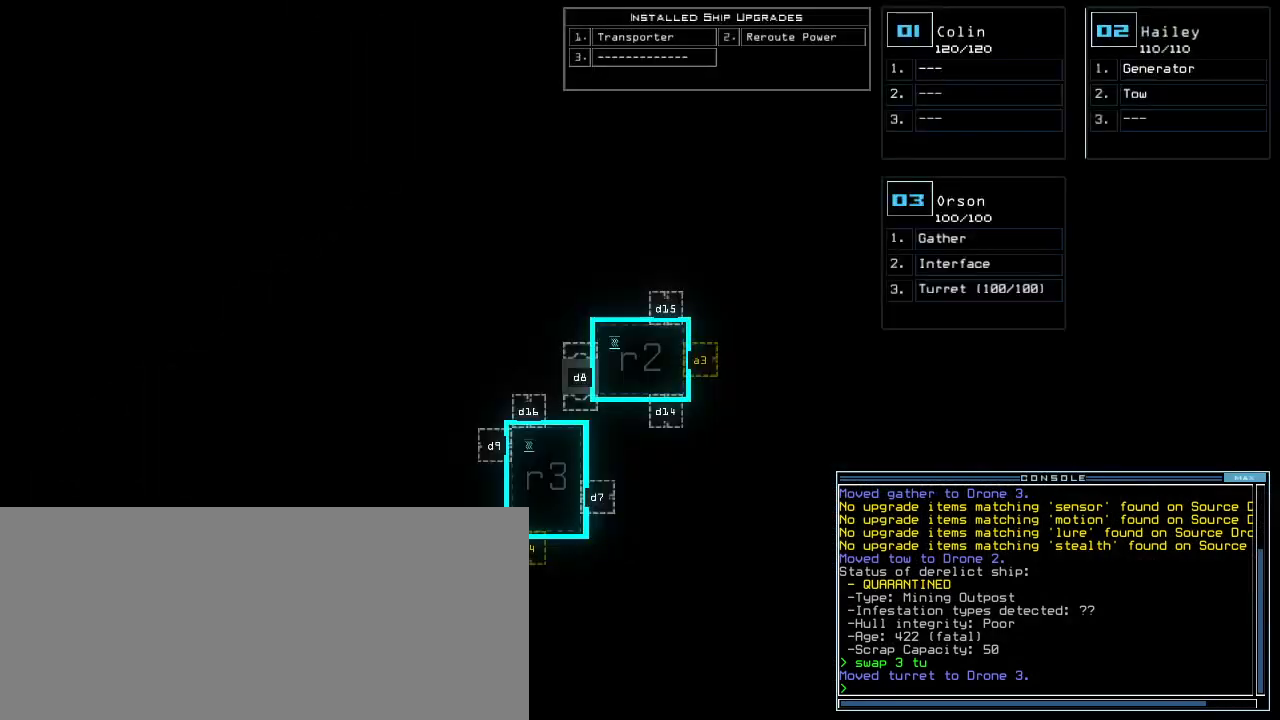
{"keys": [], "events": []}
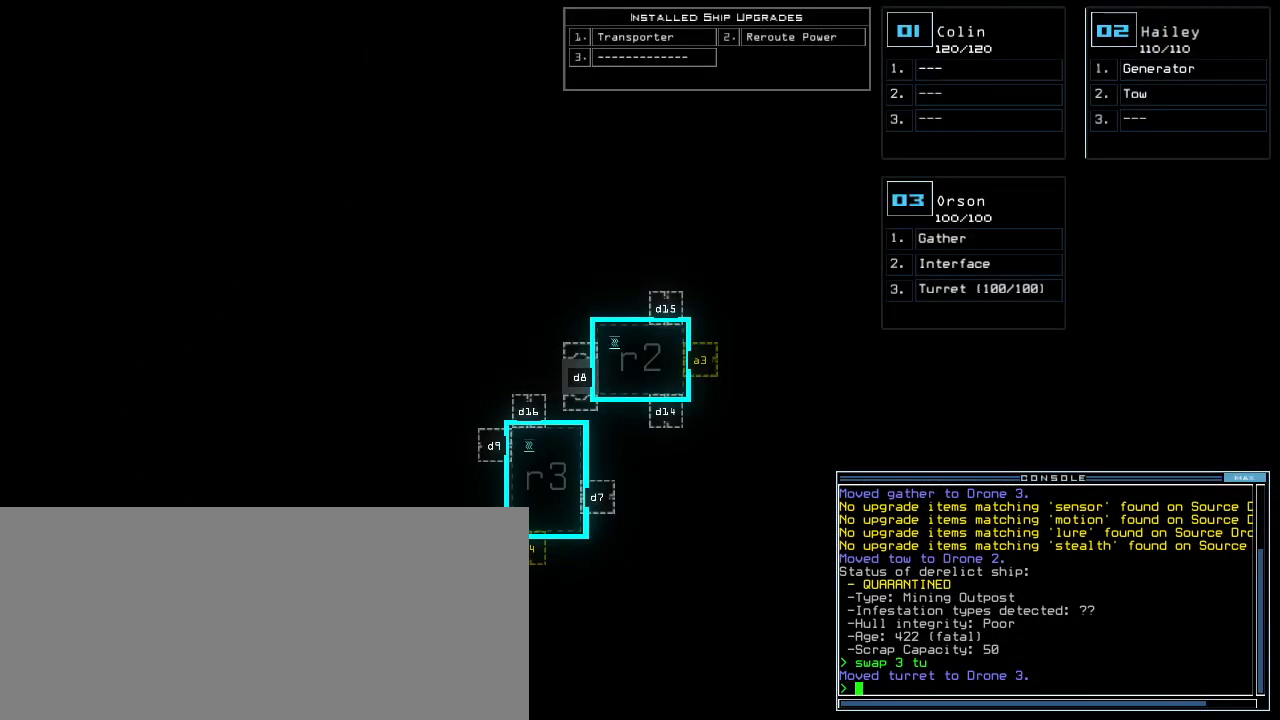
{"keys": [], "events": []}
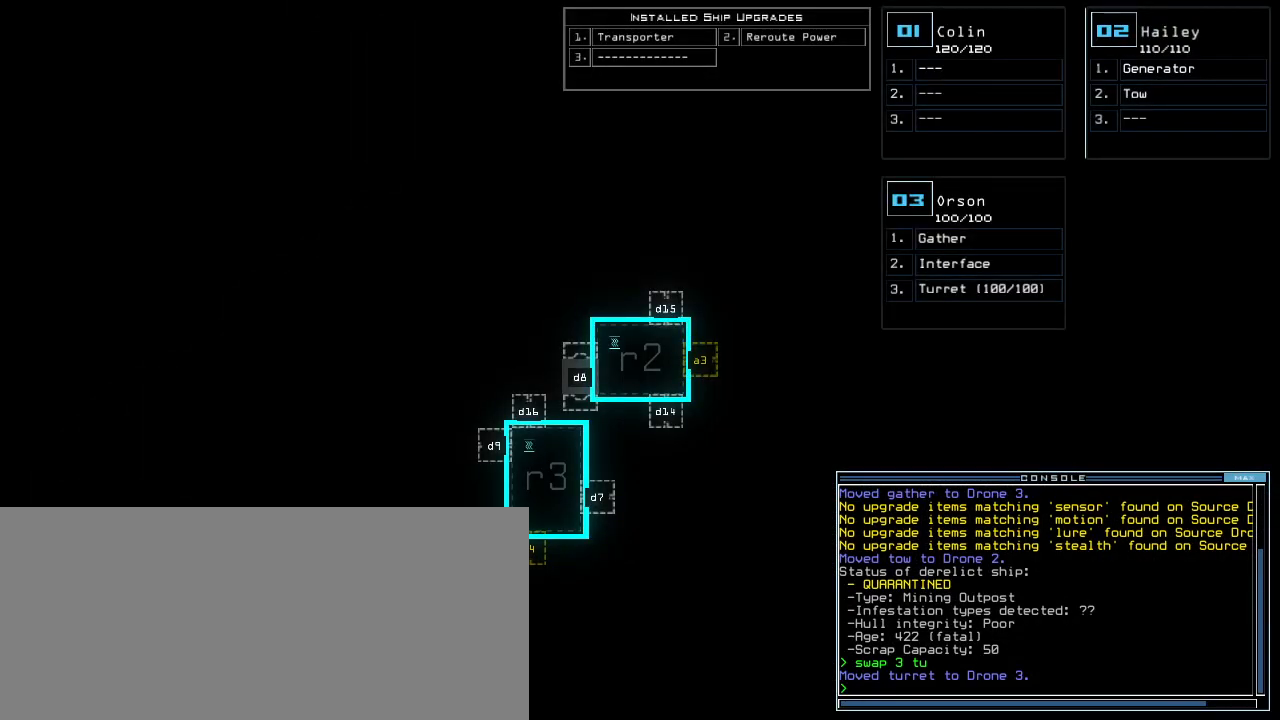
{"keys": ["r"], "events": [[300, "t", "down"], [400, "t", "up"], [480, "r", "down"]]}
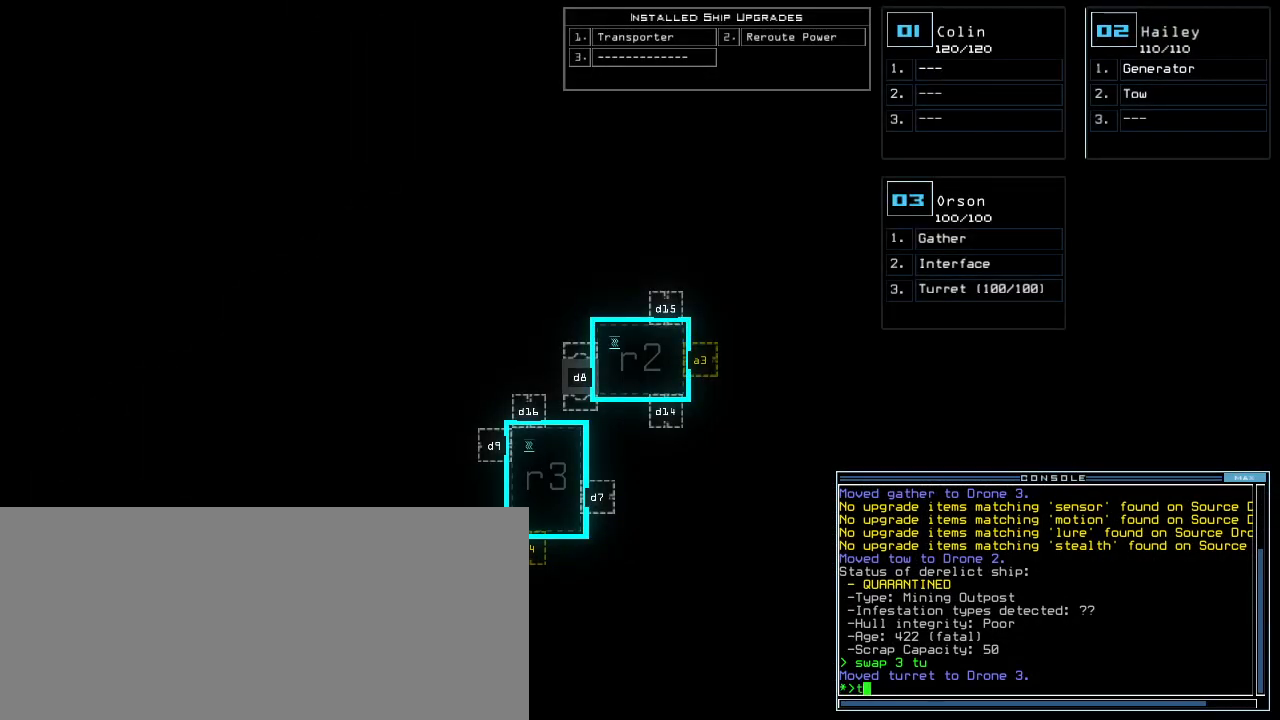
{"keys": [], "events": [[40, "a", "down"], [60, "n", "down"], [100, "r", "up"], [100, "space", "down"], [160, "a", "up"], [160, "n", "up"], [240, "space", "up"]]}
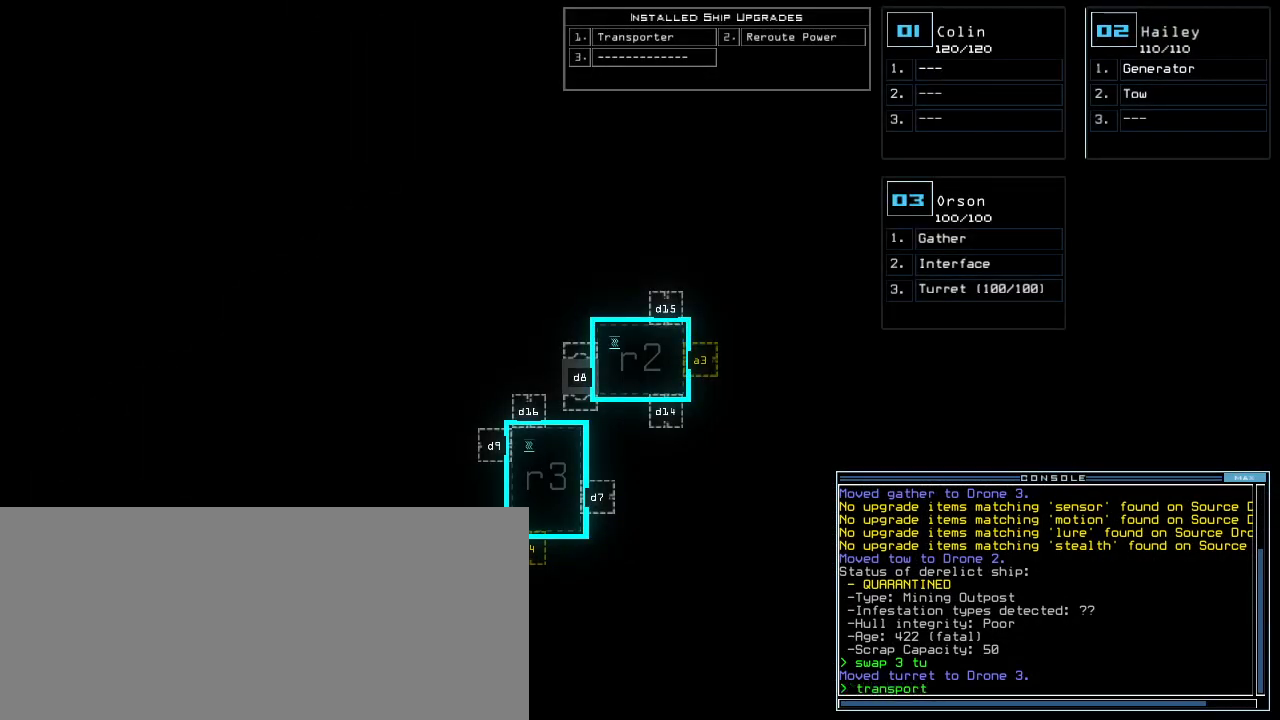
{"keys": [], "events": []}
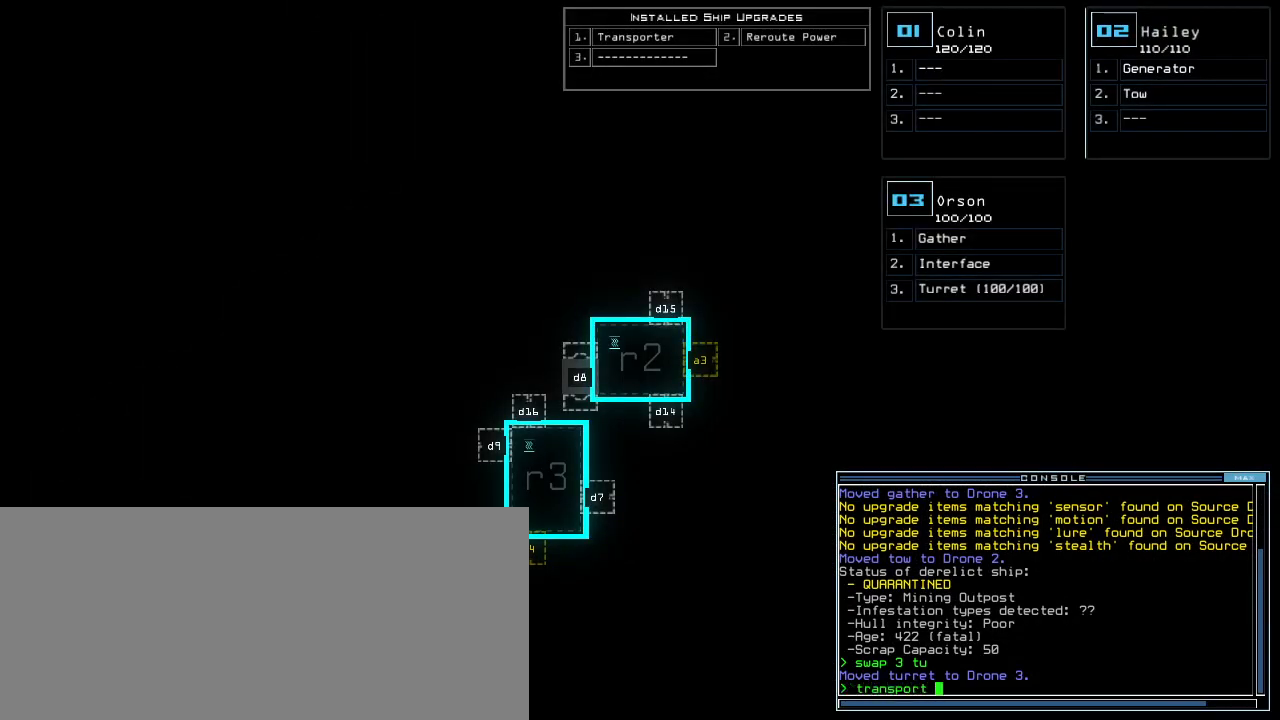
{"keys": [], "events": []}
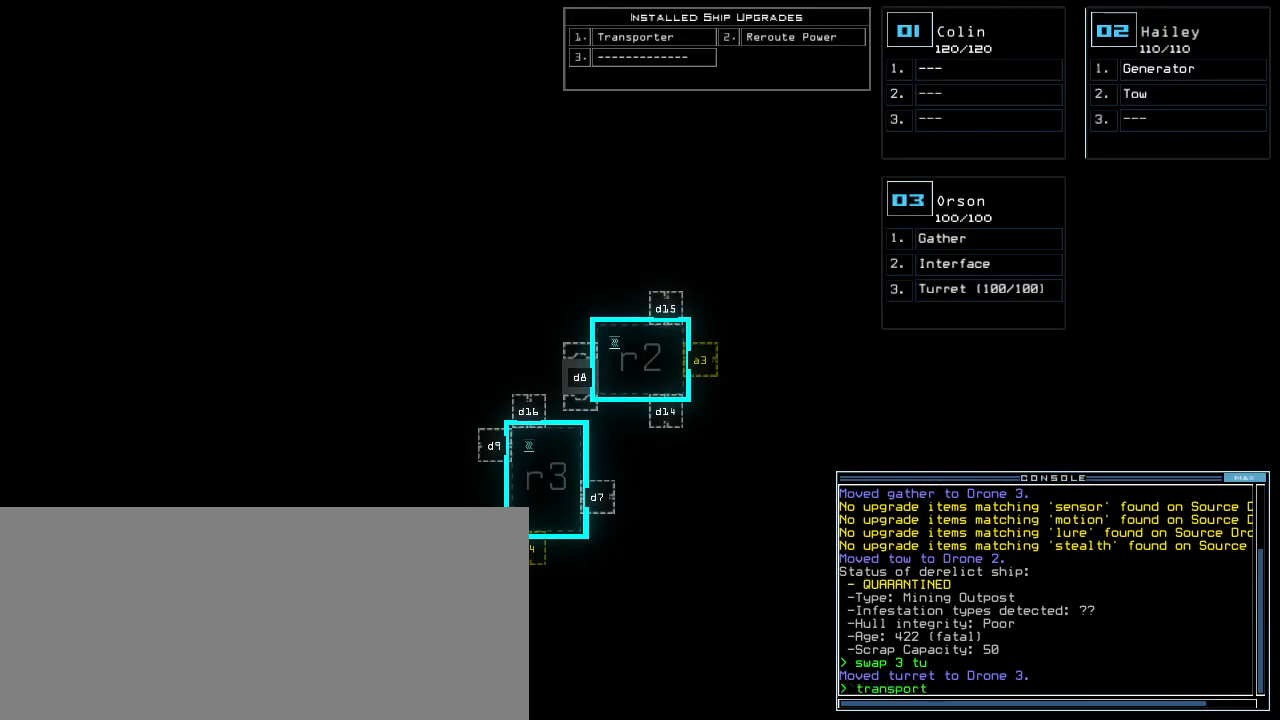
{"keys": [], "events": [[400, "2", "down"], [500, "2", "up"]]}
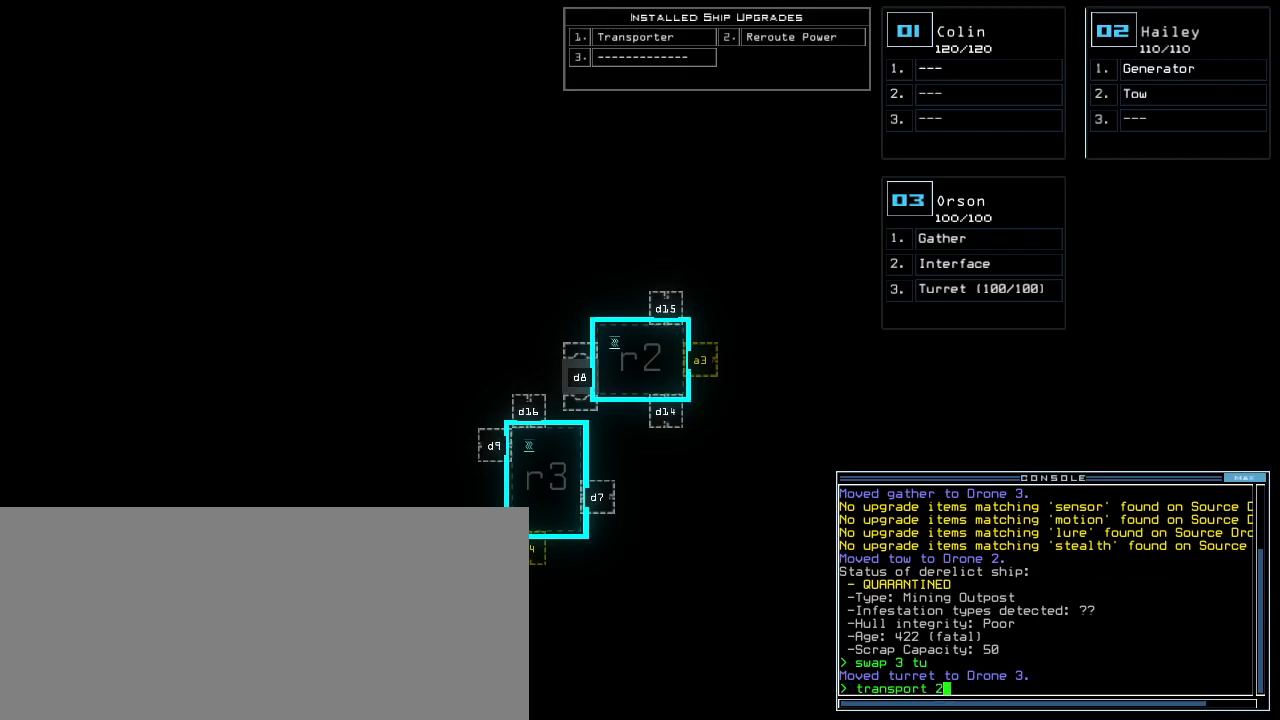
{"keys": ["2"], "events": [[20, "space", "down"], [80, "space", "up"], [160, "3", "down"], [240, "space", "down"], [280, "3", "up"], [340, "r", "down"], [340, "space", "up"], [440, "2", "down"], [460, "r", "up"]]}
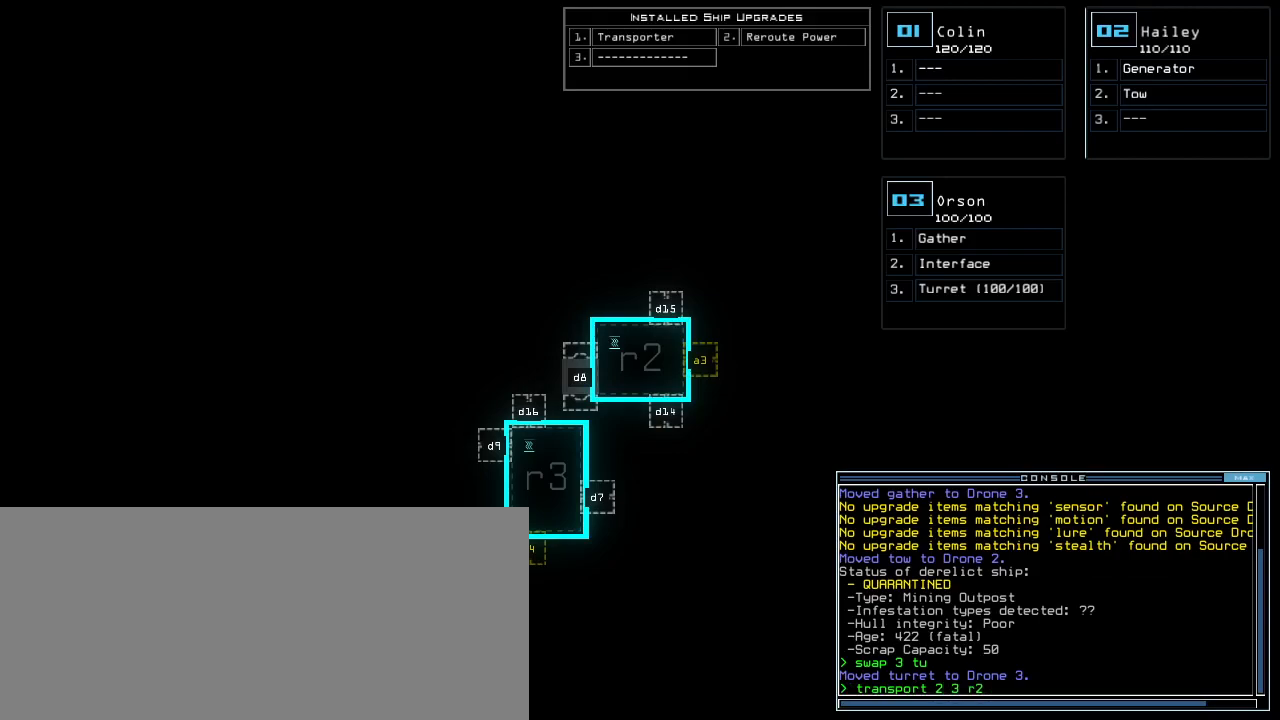
{"keys": [], "events": [[40, "2", "up"]]}
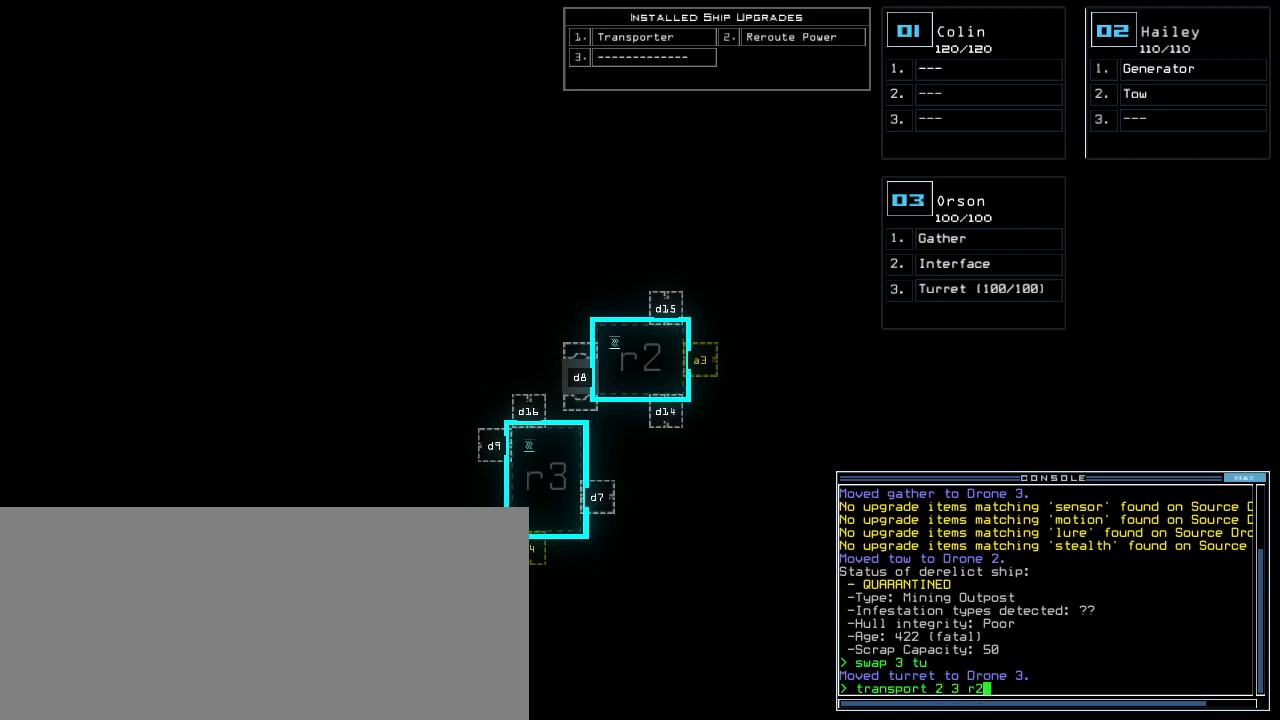
{"keys": [], "events": []}
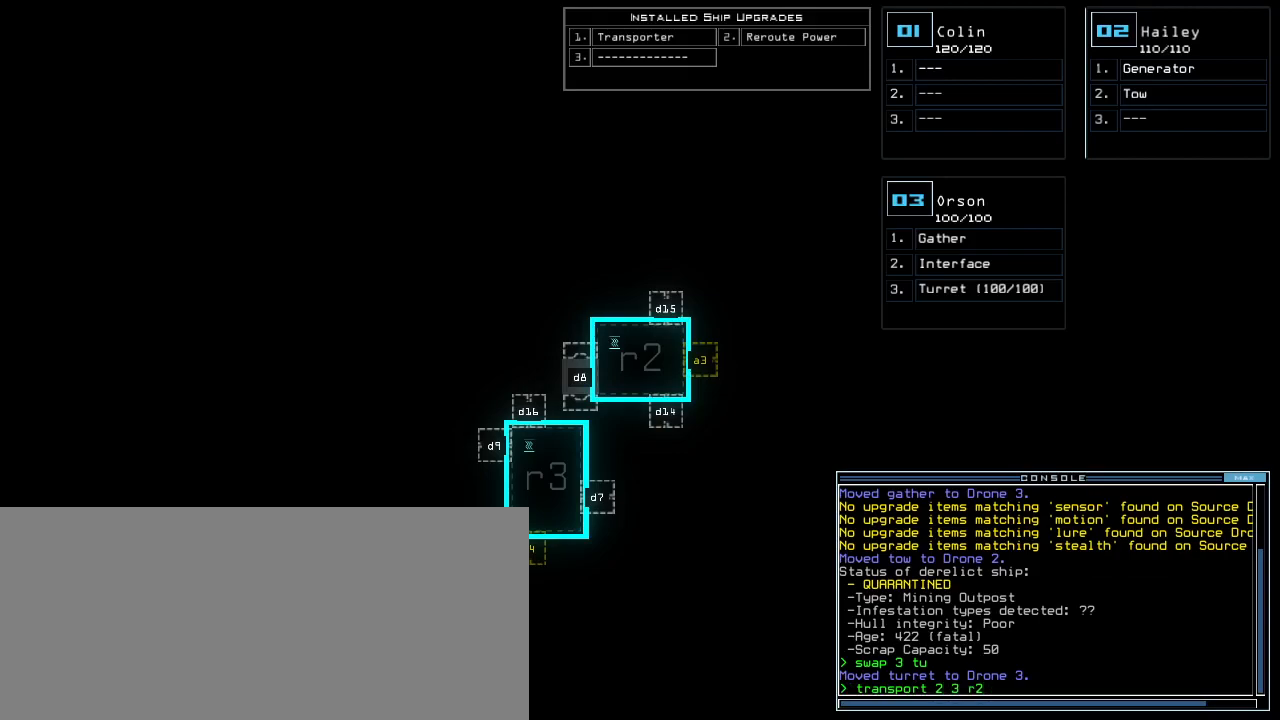
{"keys": [], "events": [[400, ".", "down"], [400, "return", "down"], [460, ".", "up"], [460, "return", "up"]]}
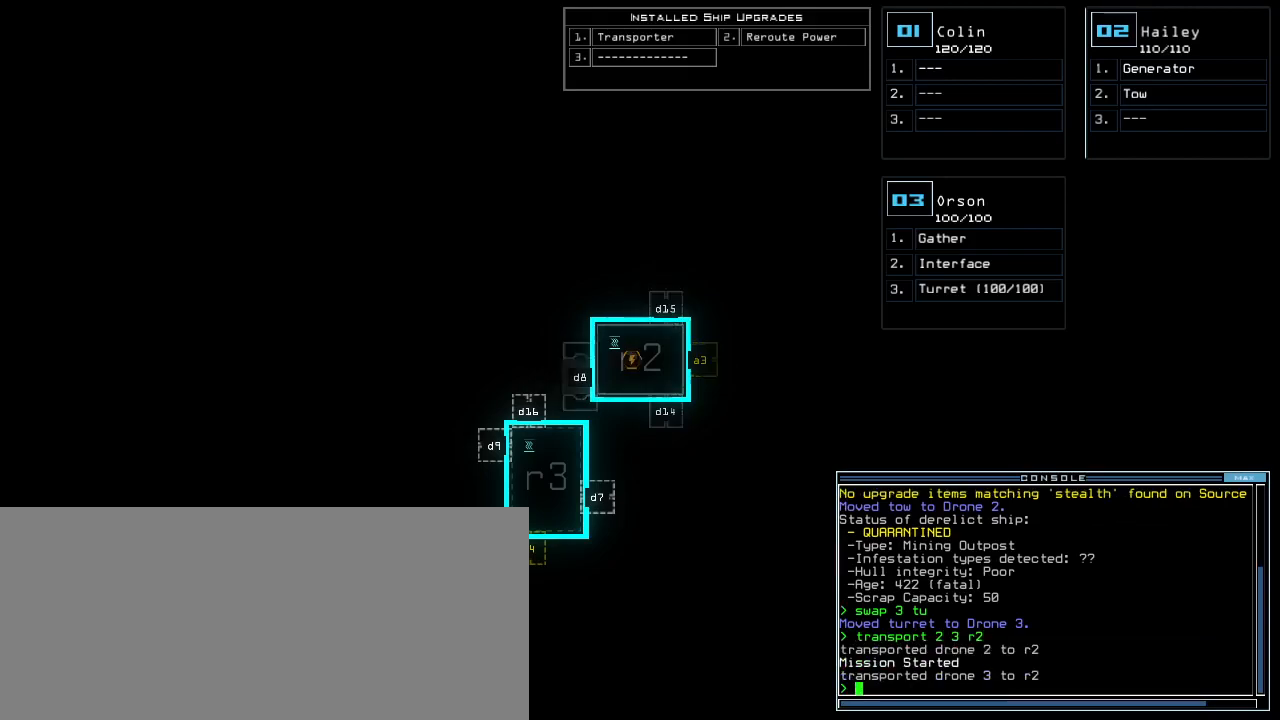
{"keys": ["g"], "events": [[300, "2", "down"], [360, "2", "up"], [480, "g", "down"]]}